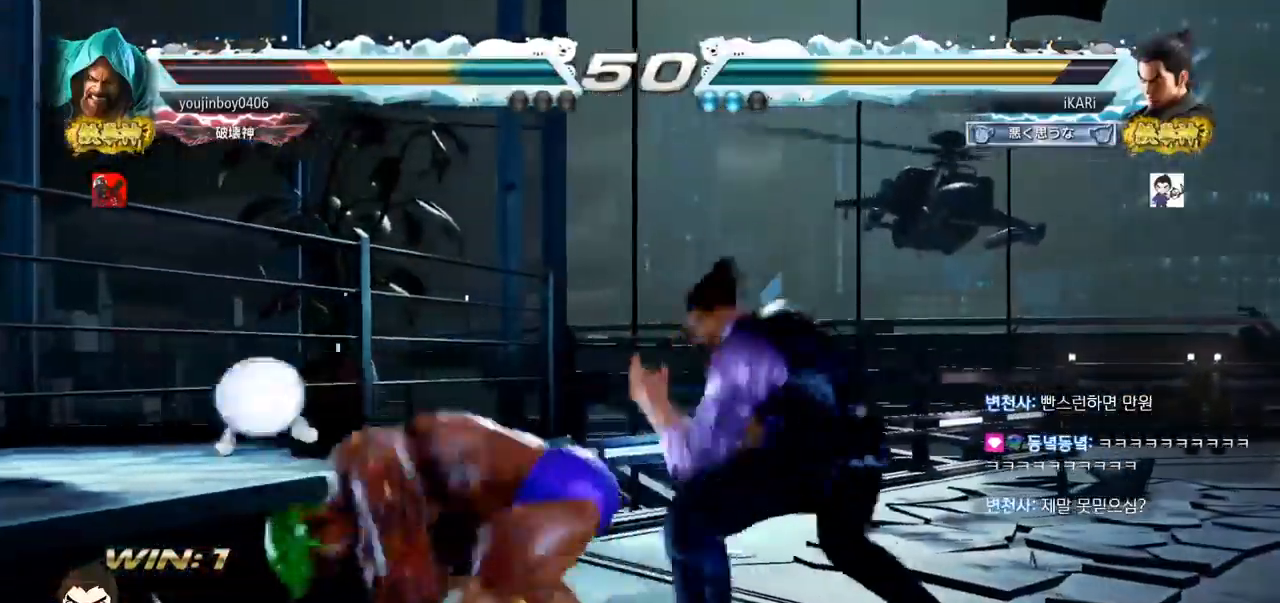
Gameplay with a controller (arcade stick); each line is a JSON object with the inputs held at the frame after it. "events" lists button and stick changes between this image and that frame as [ms after this image, input, new state], when the widget could be followed in between. Not read: L3 R3.
{"buttons": [], "left_stick": "center"}
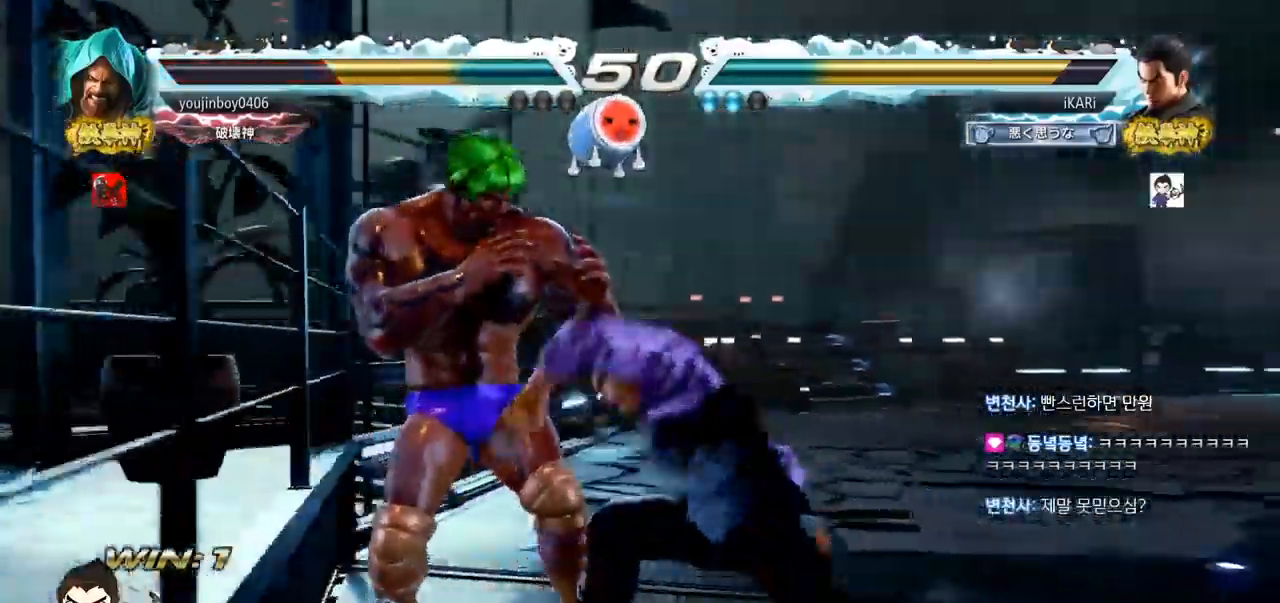
{"buttons": [], "left_stick": "right", "events": [[16, "TRIANGLE", "down"], [133, "TRIANGLE", "up"], [150, "TRIANGLE", "down"], [267, "TRIANGLE", "up"], [467, "left_stick", "right"]]}
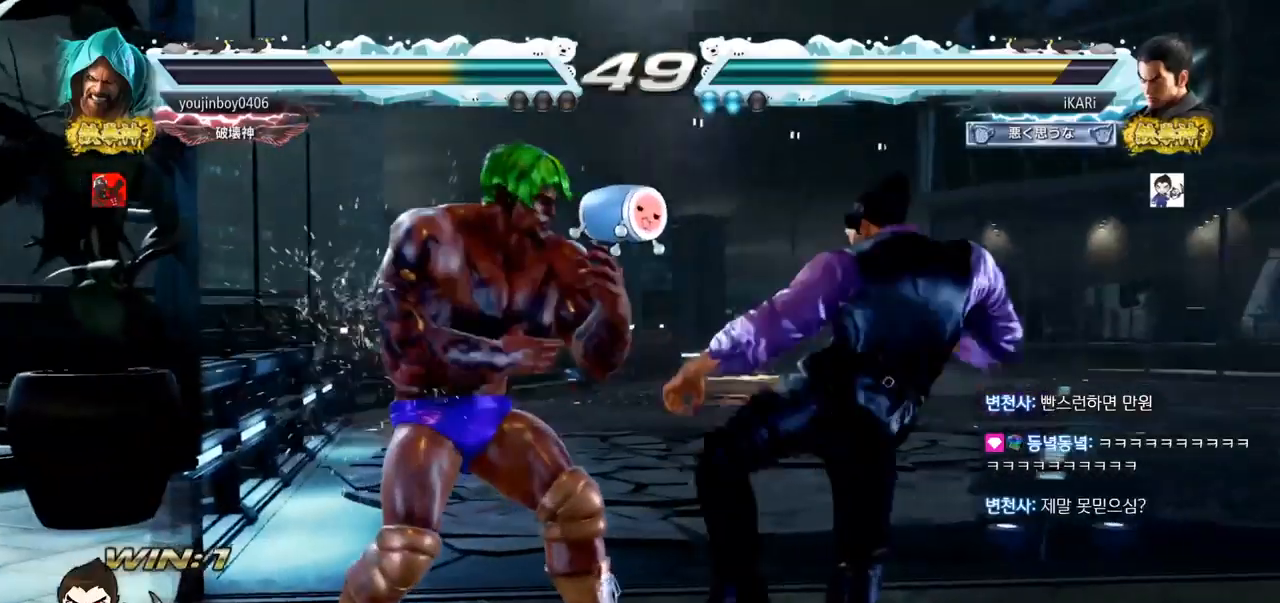
{"buttons": [], "left_stick": "right", "events": [[17, "left_stick", "center"], [100, "left_stick", "right"]]}
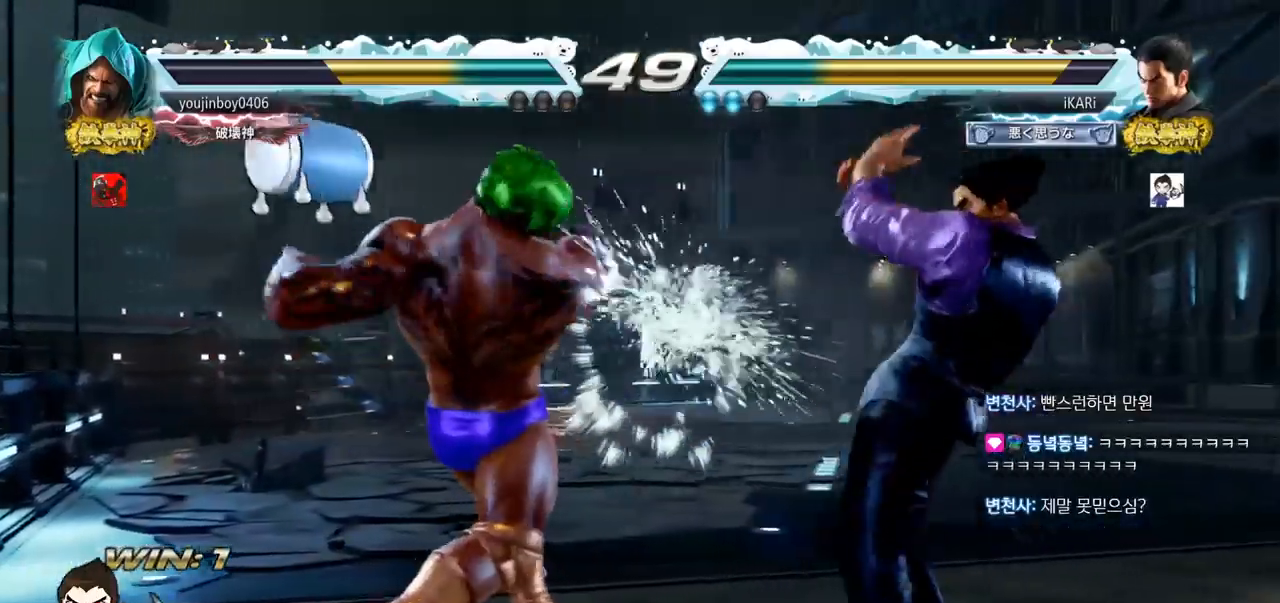
{"buttons": ["TRIANGLE"], "left_stick": "down-right", "events": [[33, "left_stick", "center"], [83, "left_stick", "up"], [133, "left_stick", "center"], [300, "left_stick", "down-right"], [317, "TRIANGLE", "down"], [367, "TRIANGLE", "up"], [400, "TRIANGLE", "down"], [450, "TRIANGLE", "up"], [500, "TRIANGLE", "down"]]}
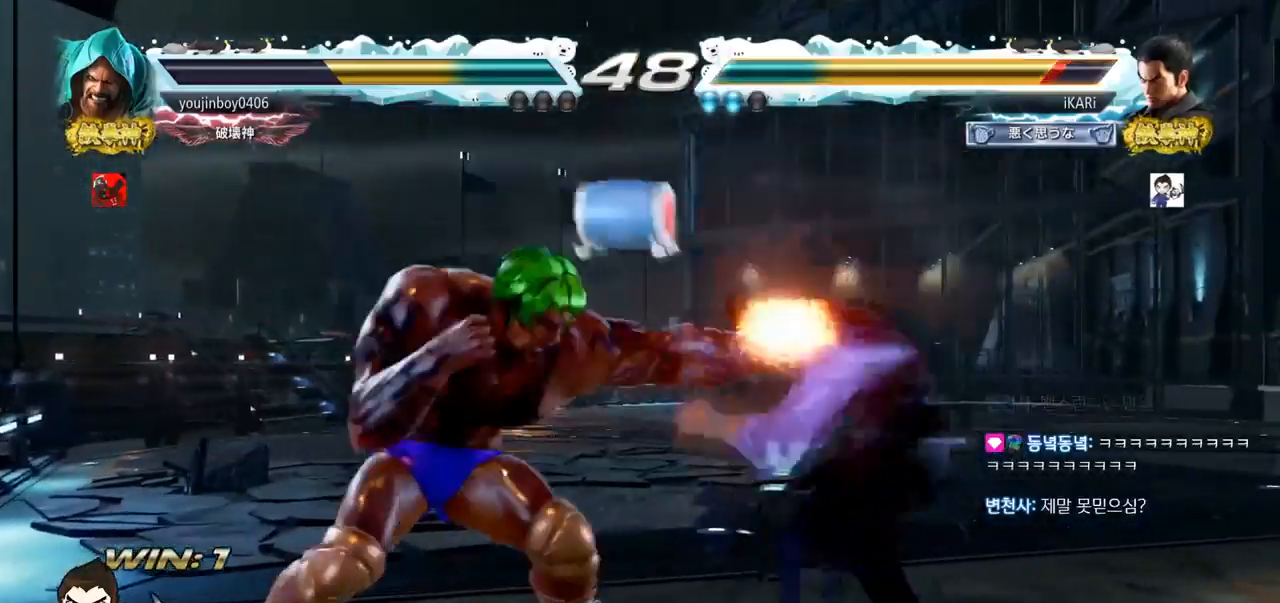
{"buttons": [], "left_stick": "right", "events": [[33, "left_stick", "center"], [50, "TRIANGLE", "up"], [167, "TRIANGLE", "down"], [250, "TRIANGLE", "up"], [384, "left_stick", "right"], [434, "left_stick", "center"], [484, "left_stick", "right"]]}
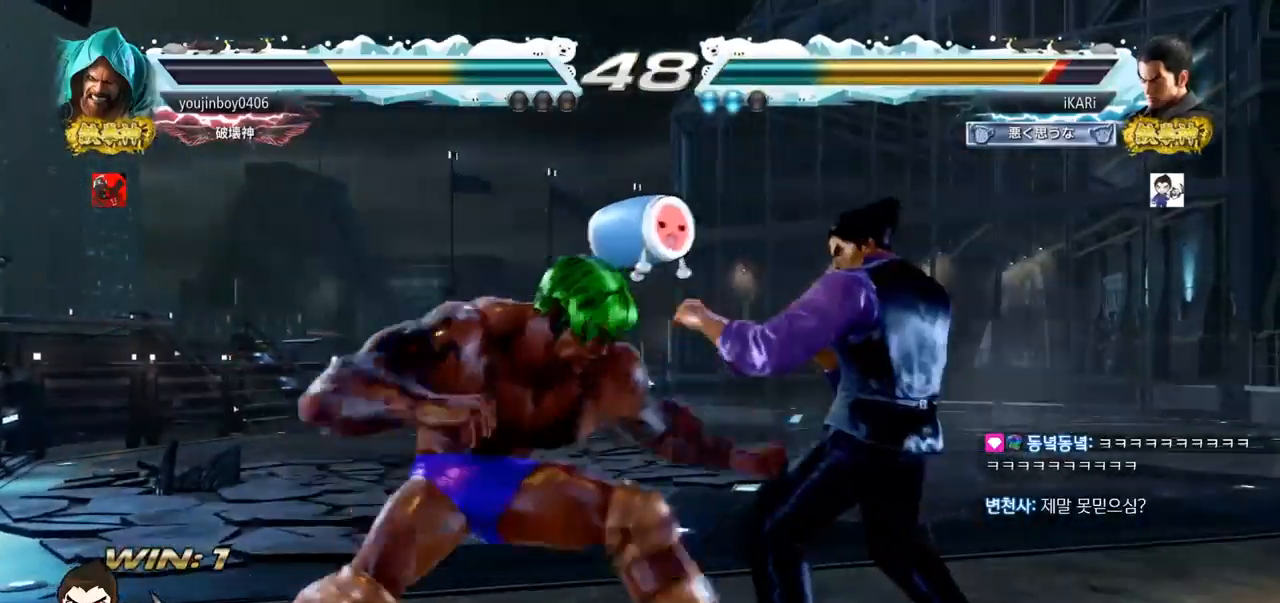
{"buttons": [], "left_stick": "center", "events": [[500, "left_stick", "center"]]}
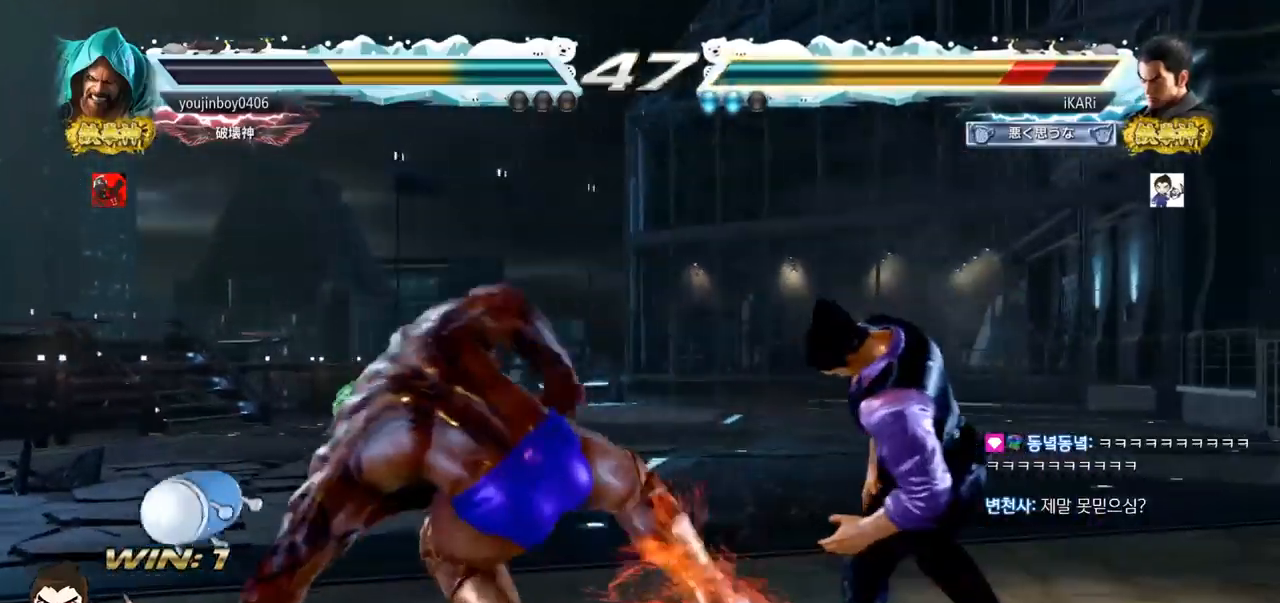
{"buttons": [], "left_stick": "right", "events": [[501, "left_stick", "right"]]}
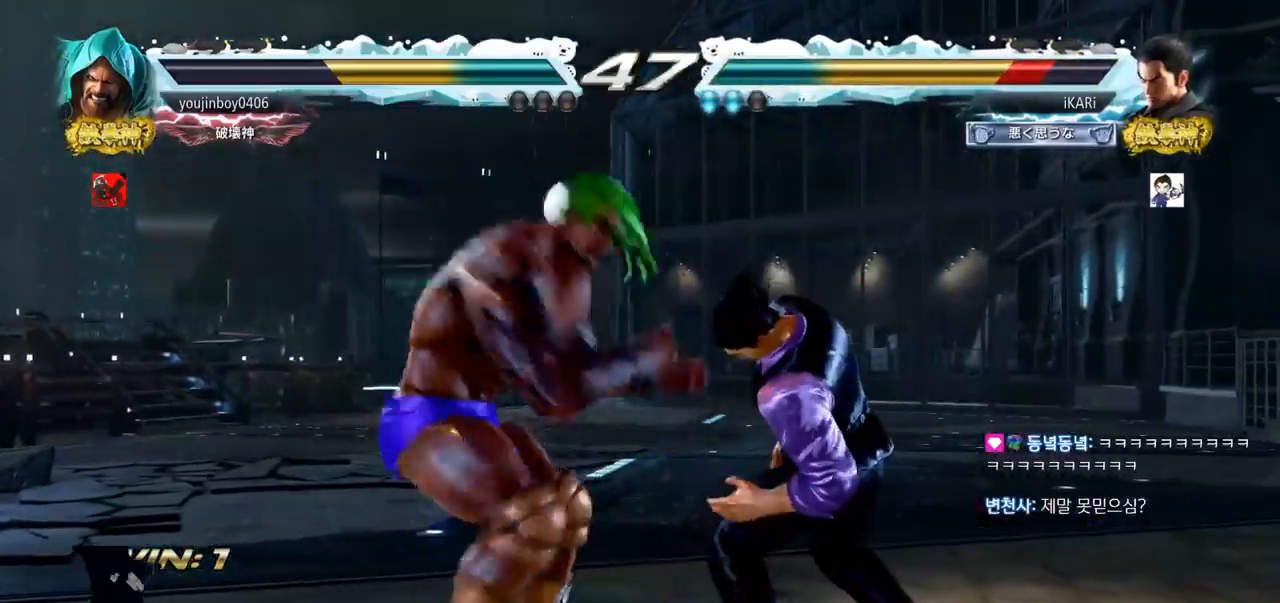
{"buttons": [], "left_stick": "right", "events": [[50, "left_stick", "down-right"], [350, "left_stick", "down"], [500, "left_stick", "right"]]}
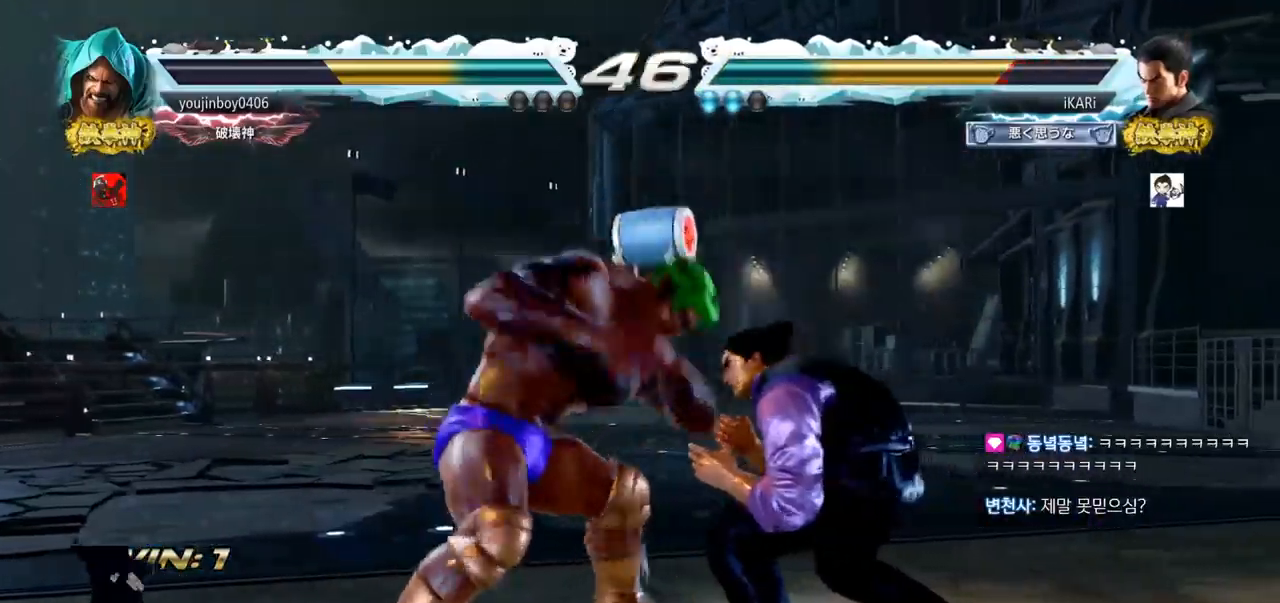
{"buttons": [], "left_stick": "right", "events": [[83, "left_stick", "center"], [134, "left_stick", "right"]]}
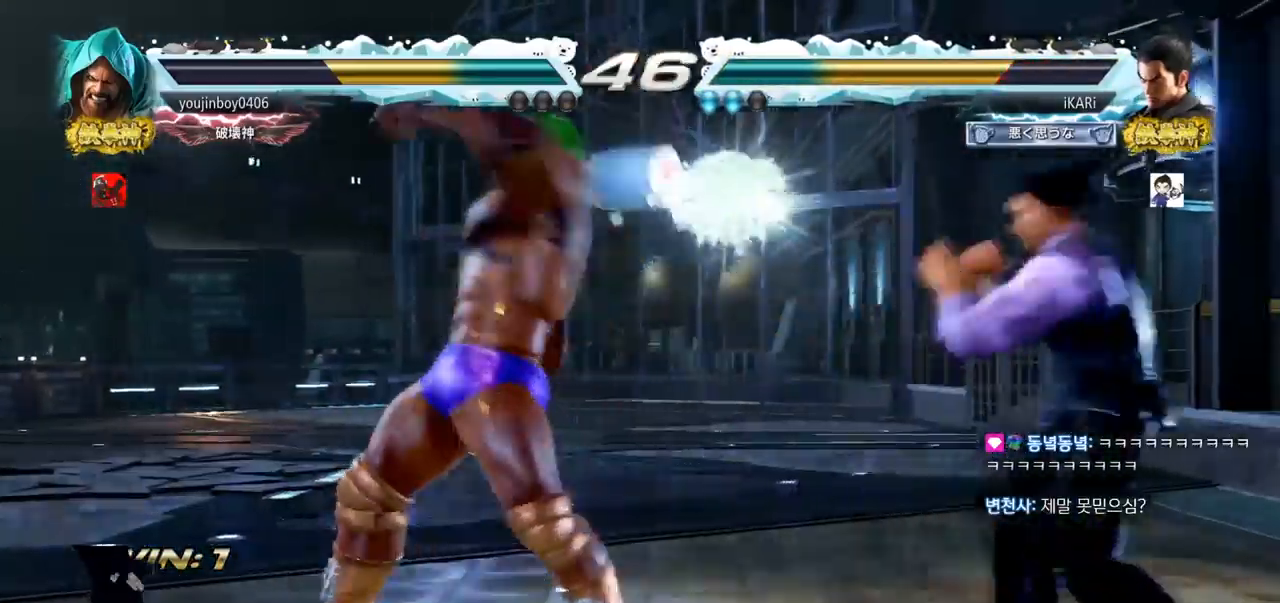
{"buttons": [], "left_stick": "right", "events": [[166, "left_stick", "center"], [200, "SQUARE", "down"], [250, "SQUARE", "up"], [367, "left_stick", "right"]]}
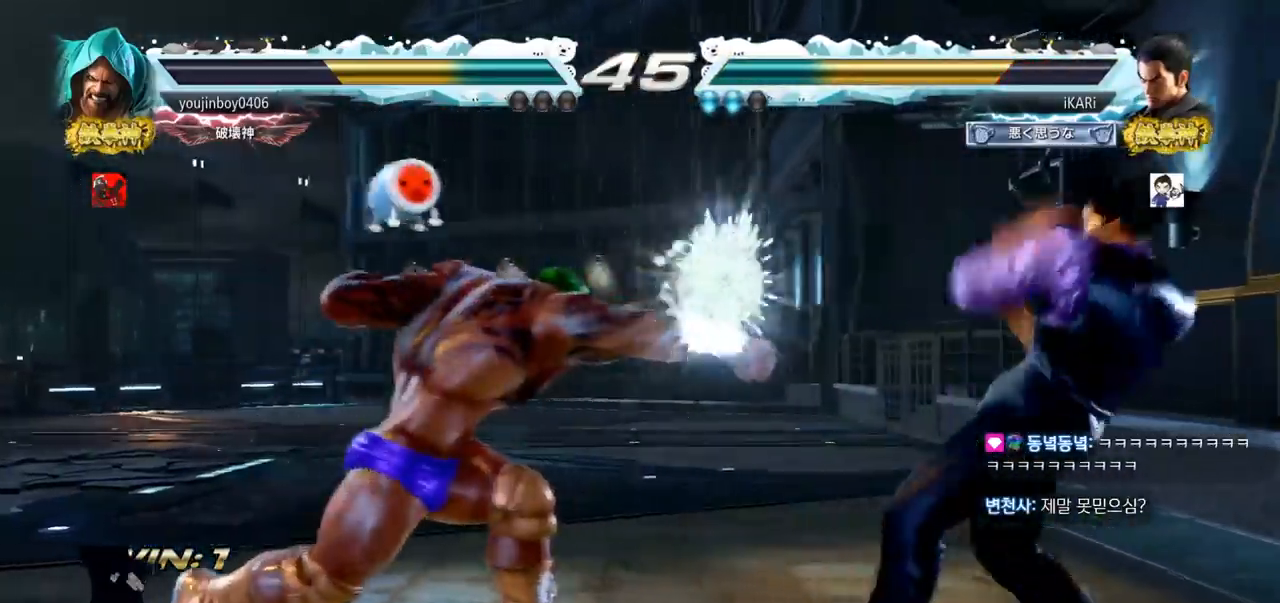
{"buttons": [], "left_stick": "center", "events": [[234, "left_stick", "center"], [284, "left_stick", "left"], [451, "left_stick", "center"]]}
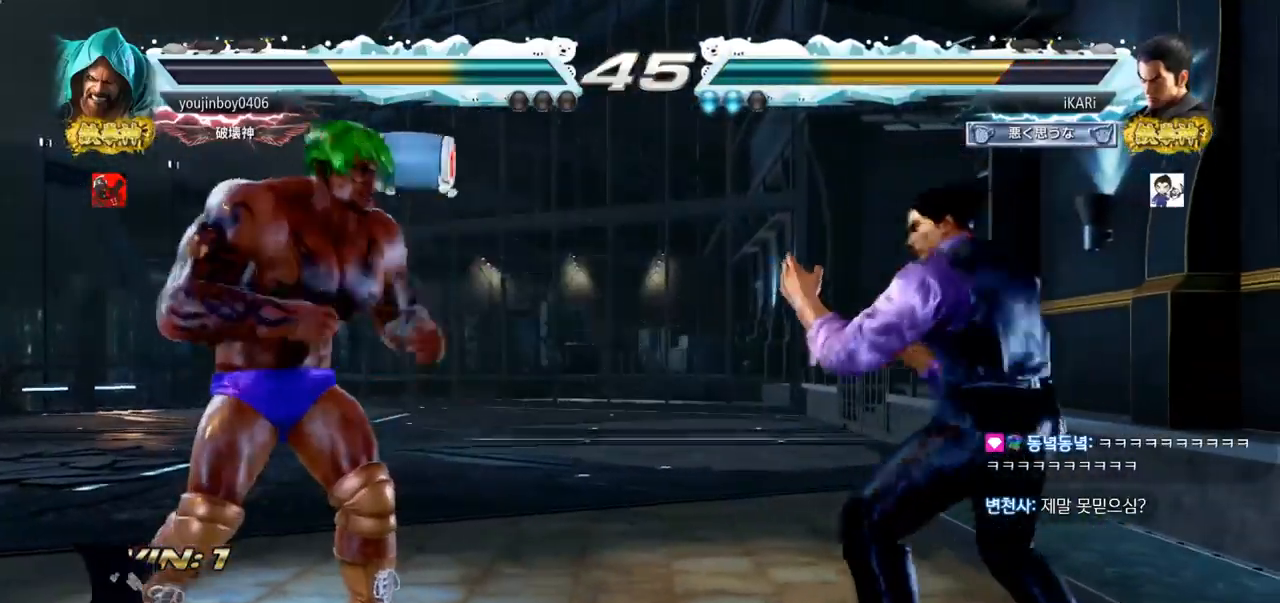
{"buttons": [], "left_stick": "center", "events": [[33, "left_stick", "right"], [83, "left_stick", "center"], [150, "left_stick", "right"], [317, "left_stick", "center"]]}
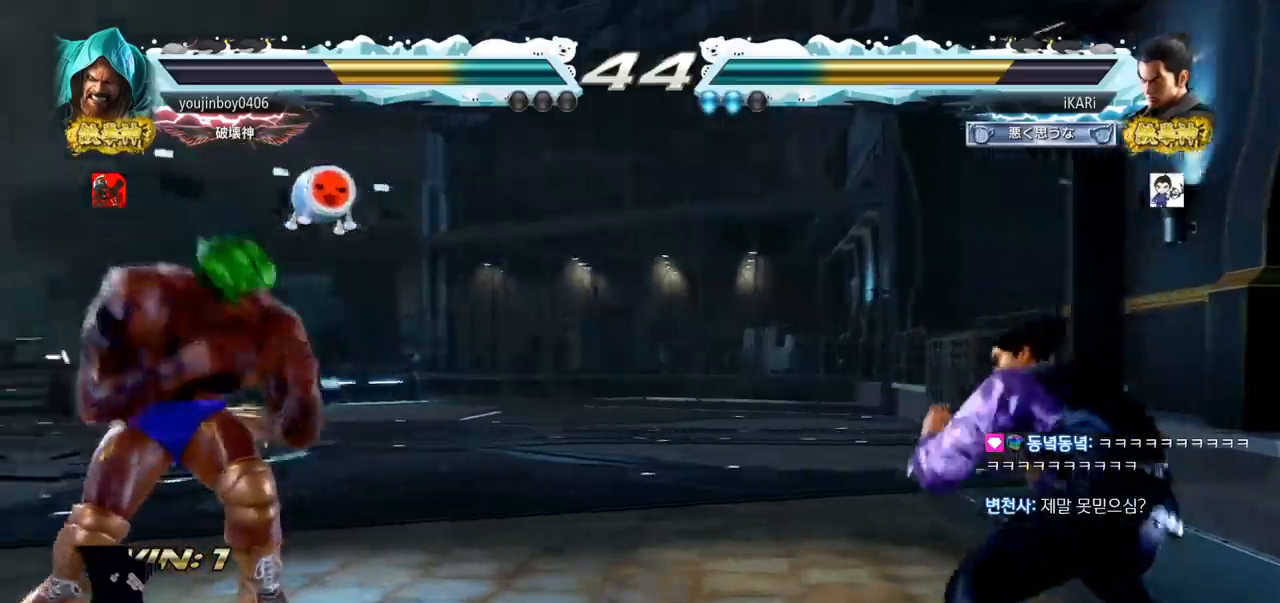
{"buttons": [], "left_stick": "center", "events": [[117, "left_stick", "right"], [217, "left_stick", "center"], [301, "left_stick", "up"], [434, "left_stick", "center"]]}
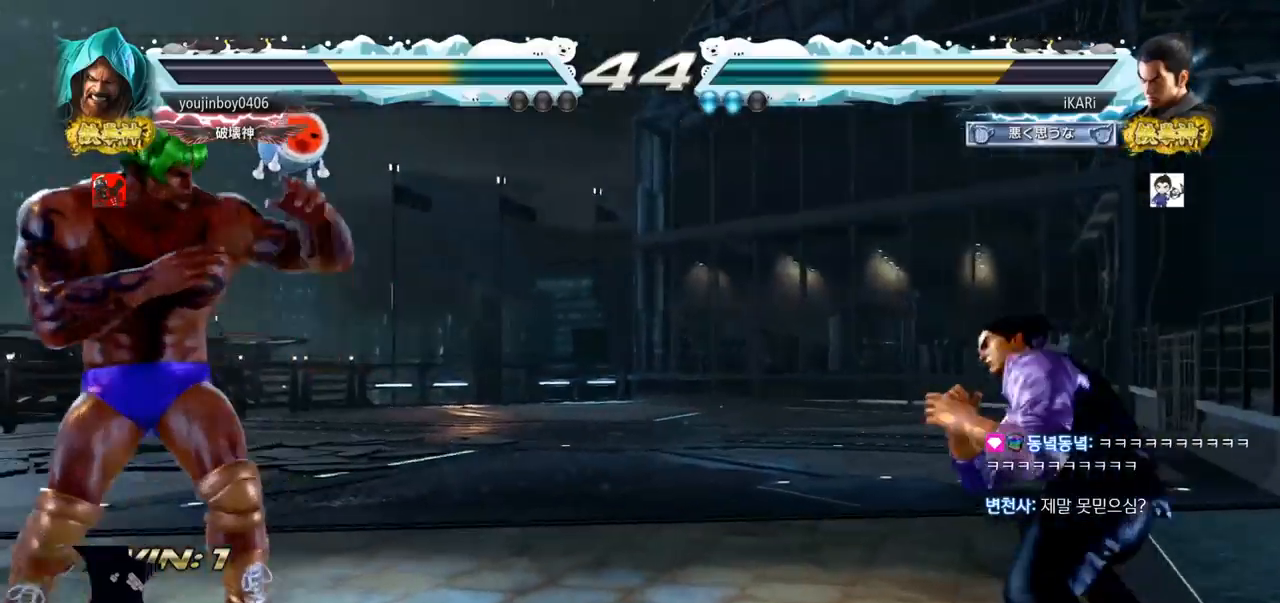
{"buttons": [], "left_stick": "center", "events": [[150, "left_stick", "up"], [200, "left_stick", "center"], [300, "left_stick", "up"], [450, "left_stick", "center"]]}
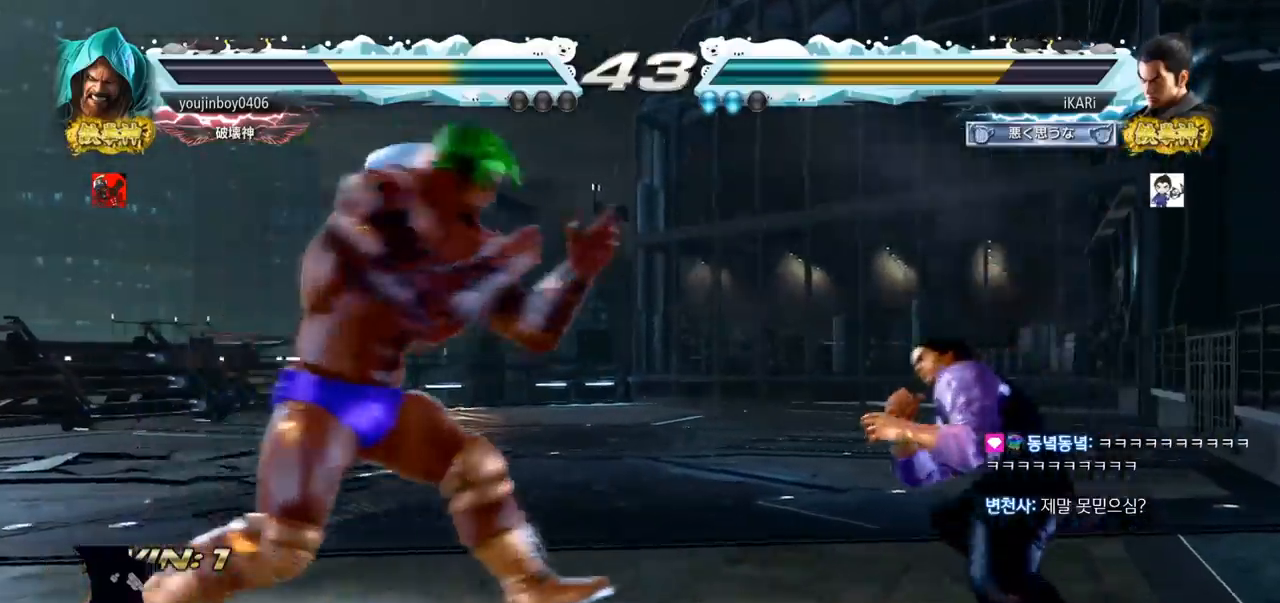
{"buttons": [], "left_stick": "center", "events": [[101, "left_stick", "down"], [201, "left_stick", "center"], [234, "TRIANGLE", "down"], [334, "TRIANGLE", "up"]]}
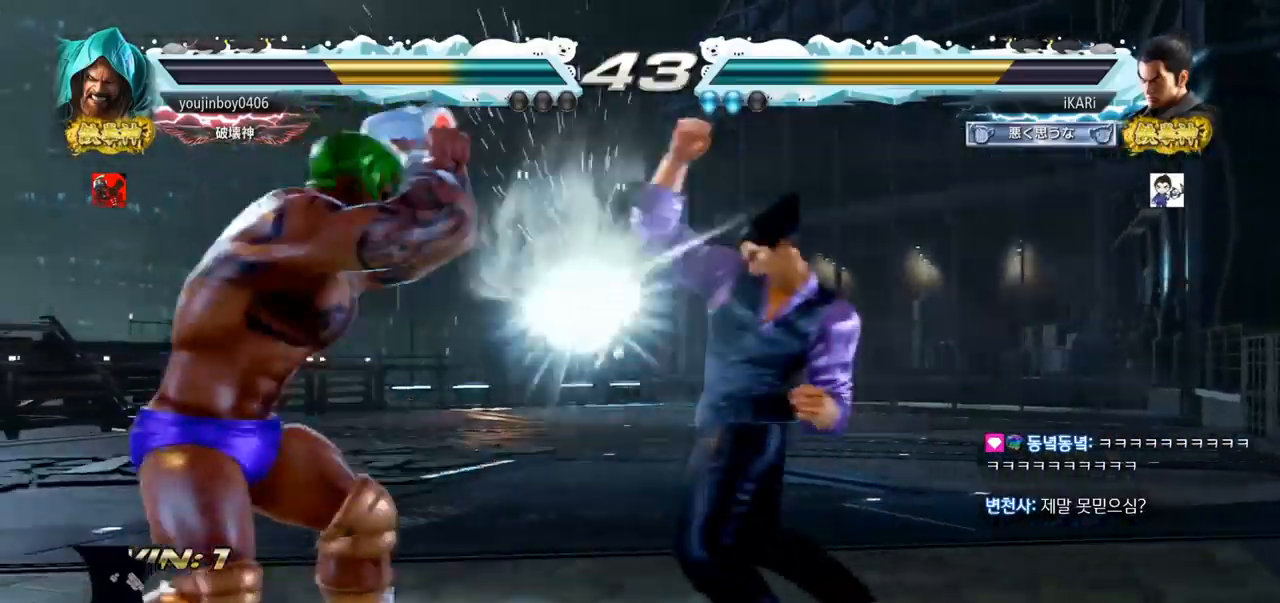
{"buttons": [], "left_stick": "right", "events": [[267, "left_stick", "right"]]}
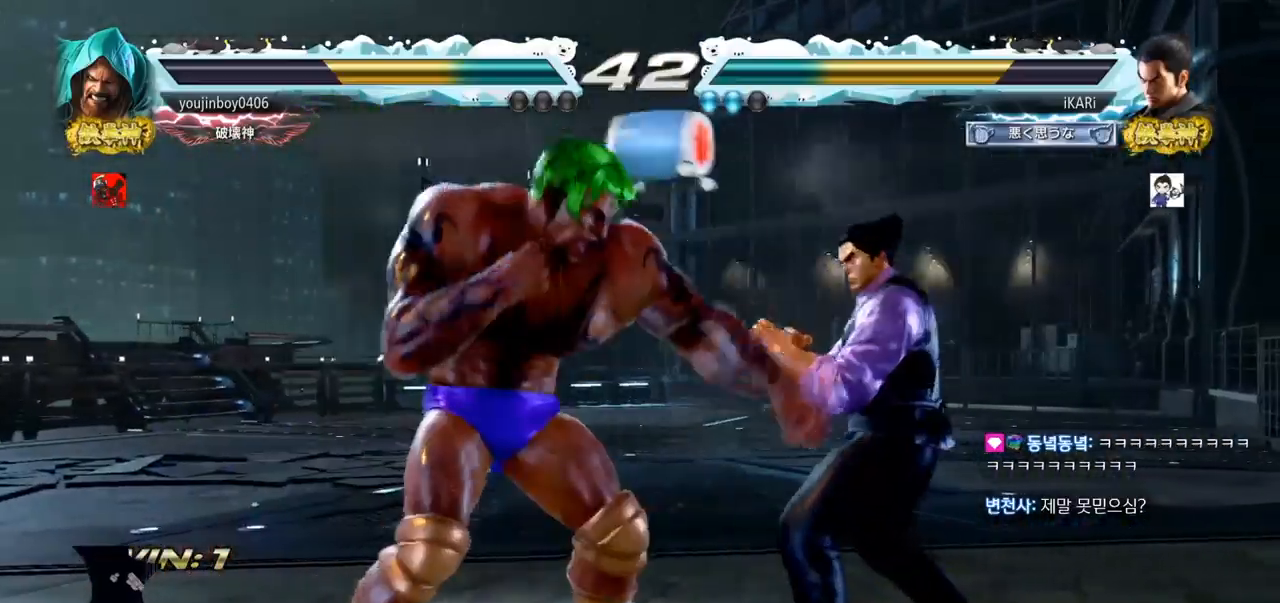
{"buttons": [], "left_stick": "center", "events": [[367, "left_stick", "center"], [434, "left_stick", "up"], [484, "left_stick", "center"]]}
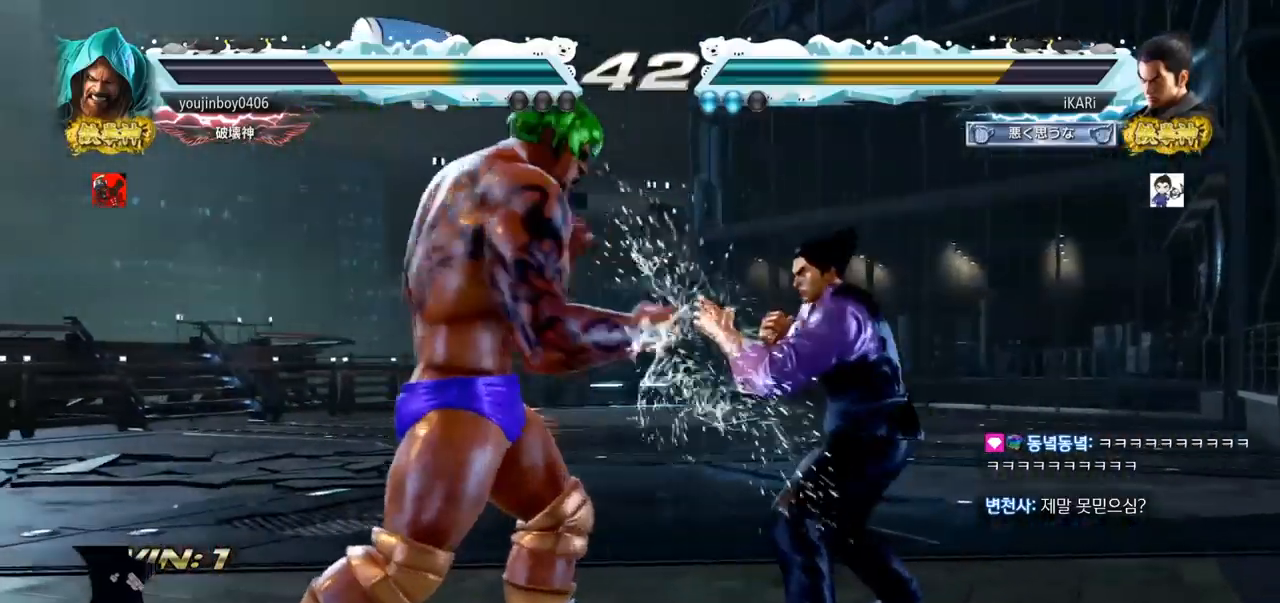
{"buttons": ["TRIANGLE"], "left_stick": "center", "events": [[150, "left_stick", "down-right"], [167, "TRIANGLE", "down"], [200, "TRIANGLE", "up"], [233, "TRIANGLE", "down"], [284, "TRIANGLE", "up"], [334, "TRIANGLE", "down"], [384, "TRIANGLE", "up"], [400, "left_stick", "center"], [500, "TRIANGLE", "down"]]}
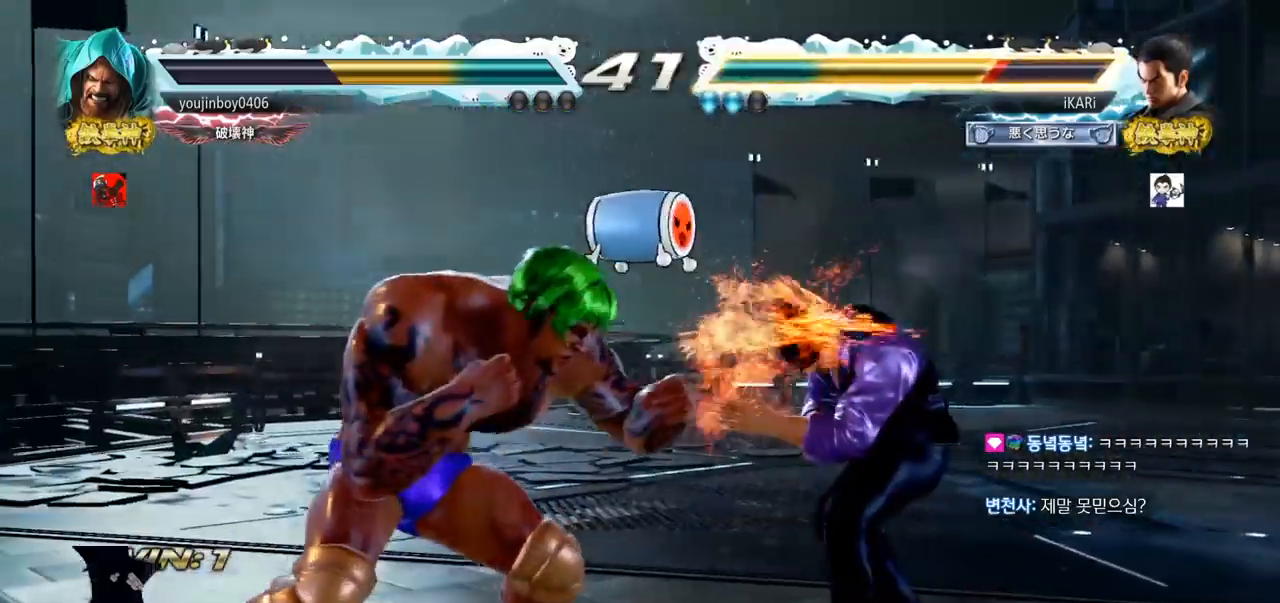
{"buttons": [], "left_stick": "right", "events": [[101, "TRIANGLE", "up"], [251, "left_stick", "right"], [301, "left_stick", "center"], [367, "left_stick", "right"]]}
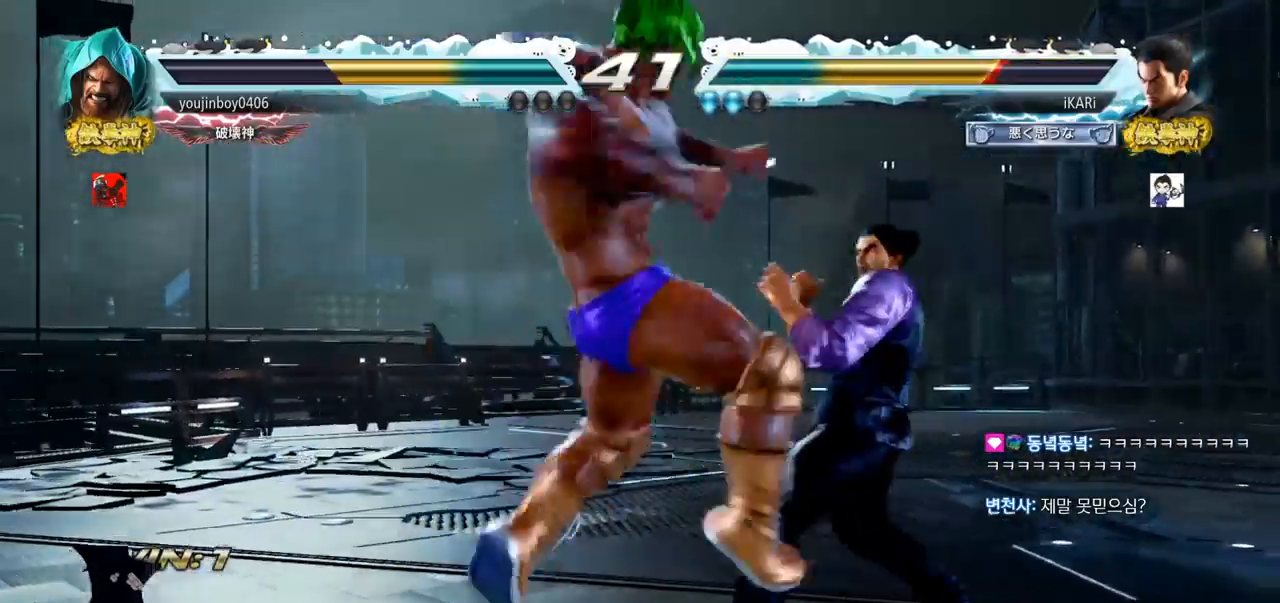
{"buttons": [], "left_stick": "center", "events": [[233, "left_stick", "center"], [417, "left_stick", "up"], [467, "left_stick", "center"]]}
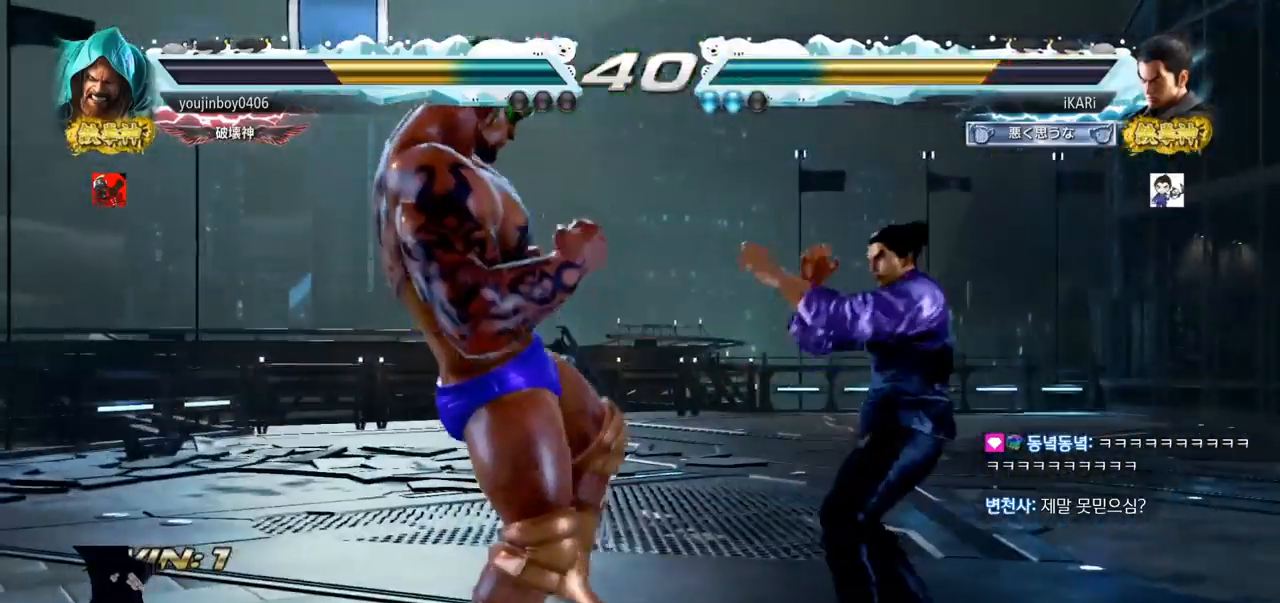
{"buttons": [], "left_stick": "center", "events": [[50, "left_stick", "up"], [217, "left_stick", "center"]]}
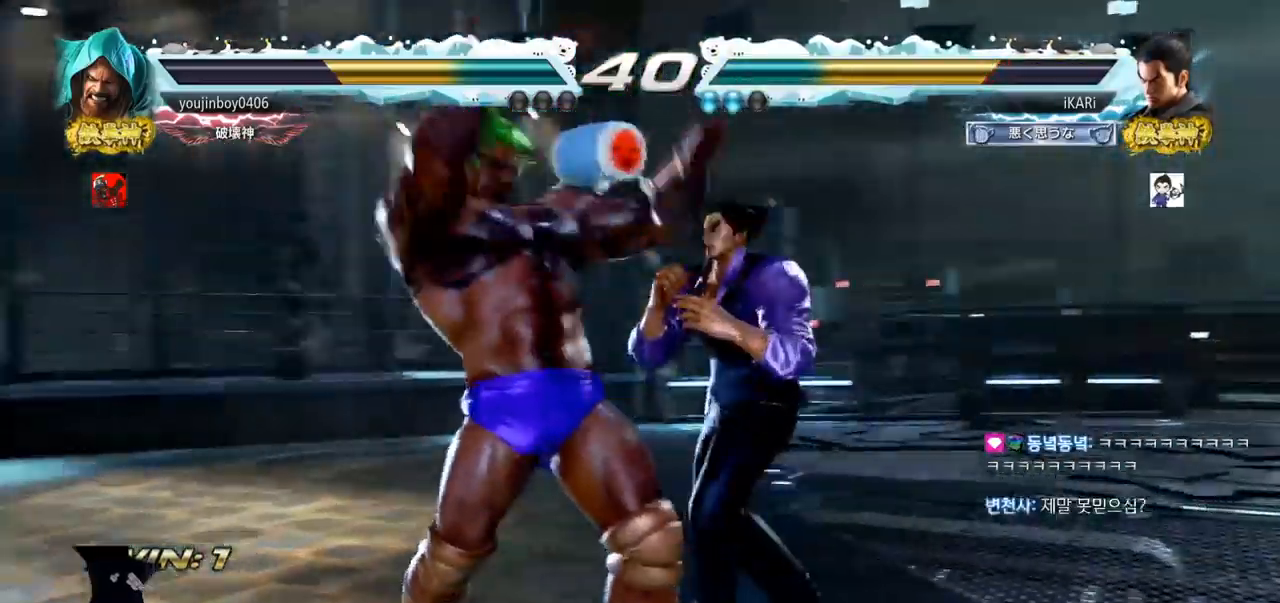
{"buttons": [], "left_stick": "center", "events": [[50, "SQUARE", "down"], [100, "TRIANGLE", "down"], [117, "SQUARE", "up"], [133, "TRIANGLE", "up"], [267, "TRIANGLE", "down"], [300, "TRIANGLE", "up"], [367, "TRIANGLE", "down"], [400, "TRIANGLE", "up"], [450, "TRIANGLE", "down"], [500, "TRIANGLE", "up"]]}
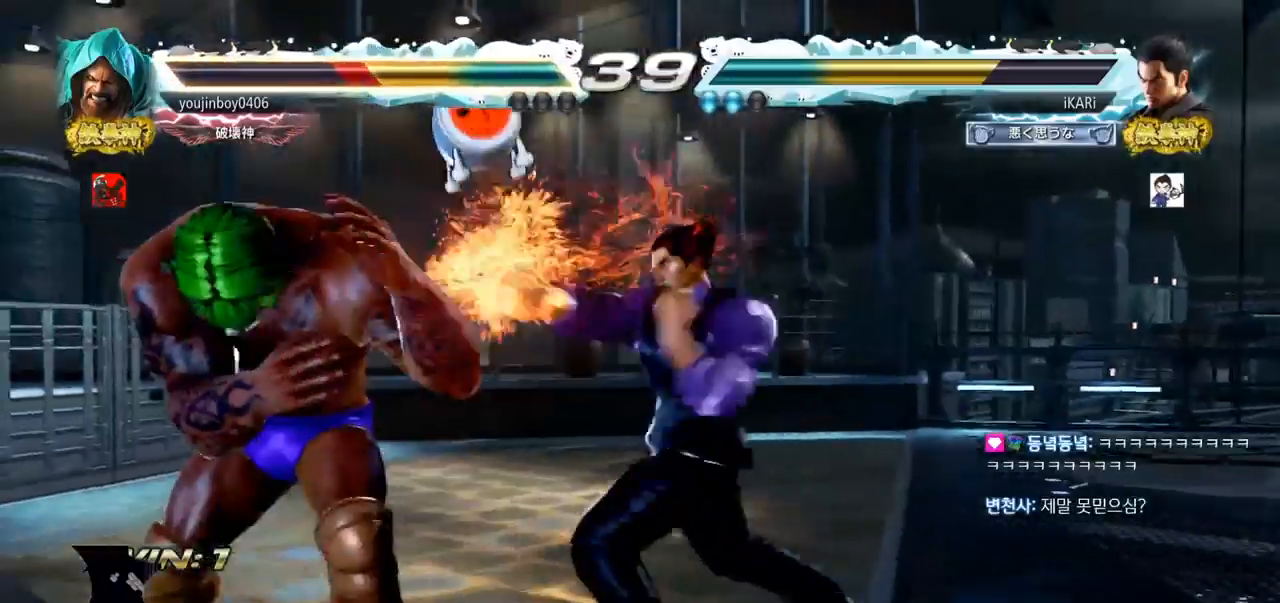
{"buttons": [], "left_stick": "right", "events": [[50, "TRIANGLE", "down"], [101, "TRIANGLE", "up"], [134, "TRIANGLE", "down"], [317, "TRIANGLE", "up"], [434, "left_stick", "right"]]}
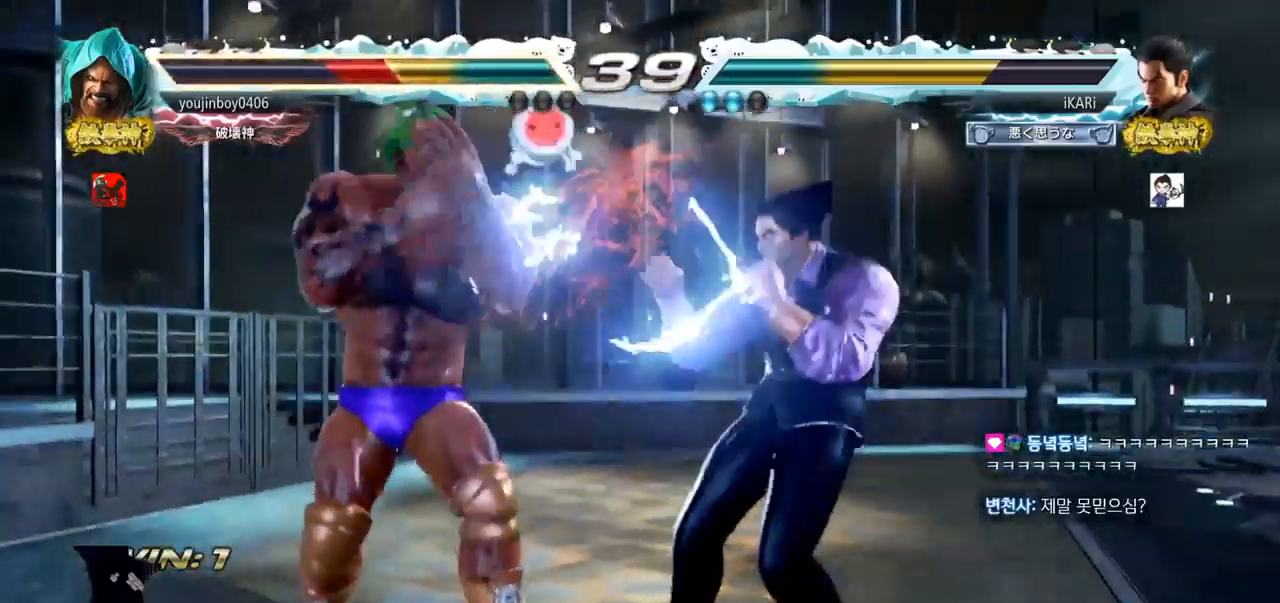
{"buttons": ["TRIANGLE"], "left_stick": "center", "events": [[50, "left_stick", "down-right"], [117, "CIRCLE", "down"], [183, "CIRCLE", "up"], [233, "TRIANGLE", "down"], [300, "TRIANGLE", "up"], [317, "TRIANGLE", "down"], [367, "TRIANGLE", "up"], [400, "TRIANGLE", "down"], [467, "TRIANGLE", "up"], [484, "left_stick", "center"], [500, "TRIANGLE", "down"]]}
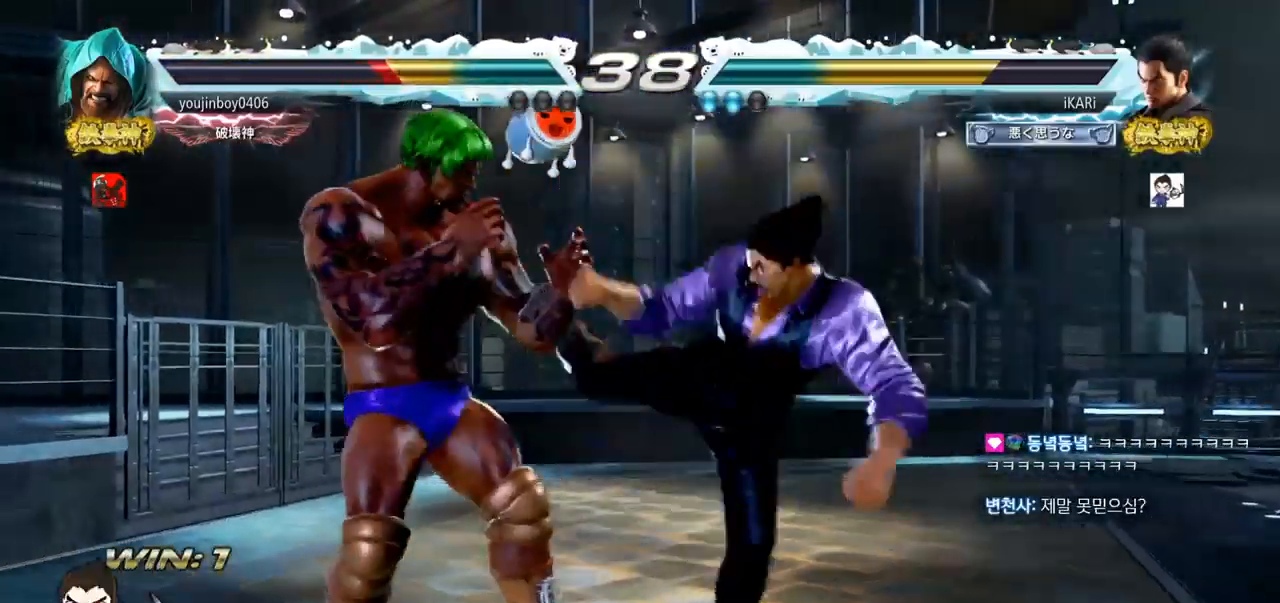
{"buttons": [], "left_stick": "center", "events": [[184, "TRIANGLE", "up"], [384, "left_stick", "up"], [434, "left_stick", "center"]]}
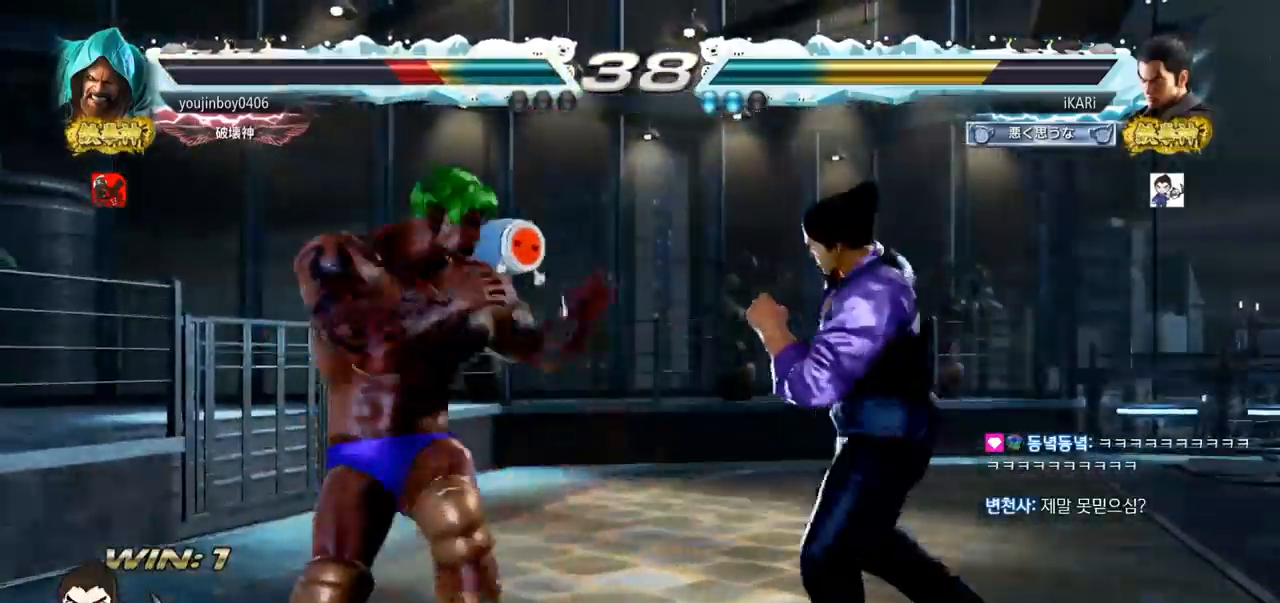
{"buttons": [], "left_stick": "center", "events": [[117, "SQUARE", "down"], [167, "SQUARE", "up"], [217, "SQUARE", "down"], [267, "SQUARE", "up"]]}
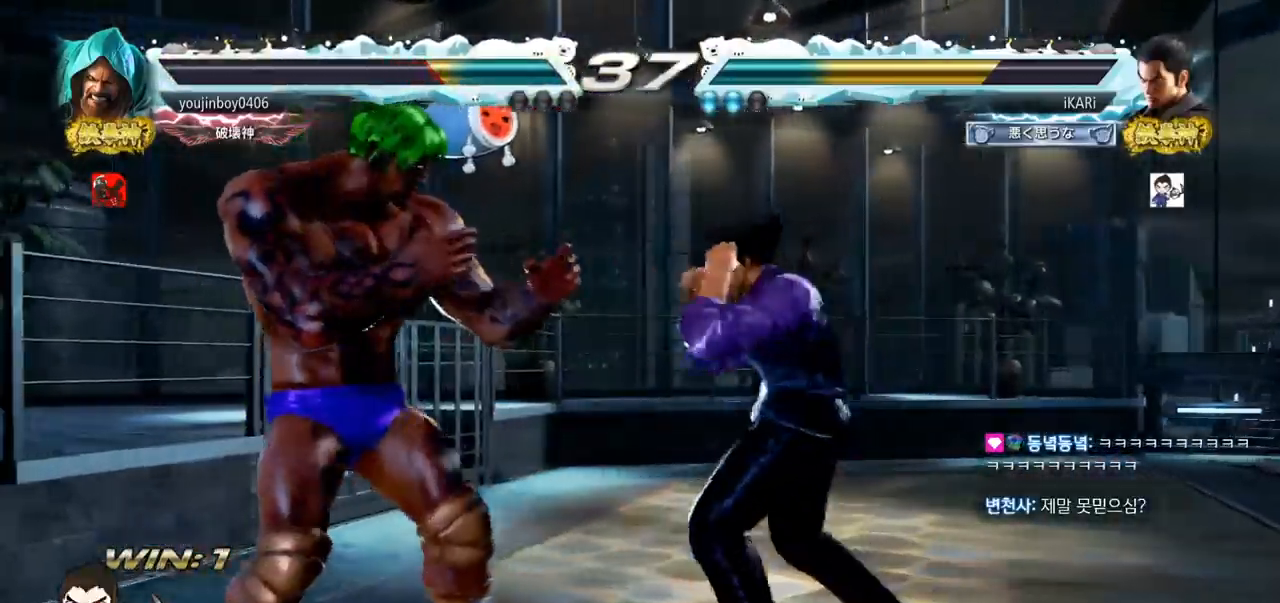
{"buttons": [], "left_stick": "right", "events": [[284, "left_stick", "right"], [334, "left_stick", "center"], [384, "left_stick", "right"]]}